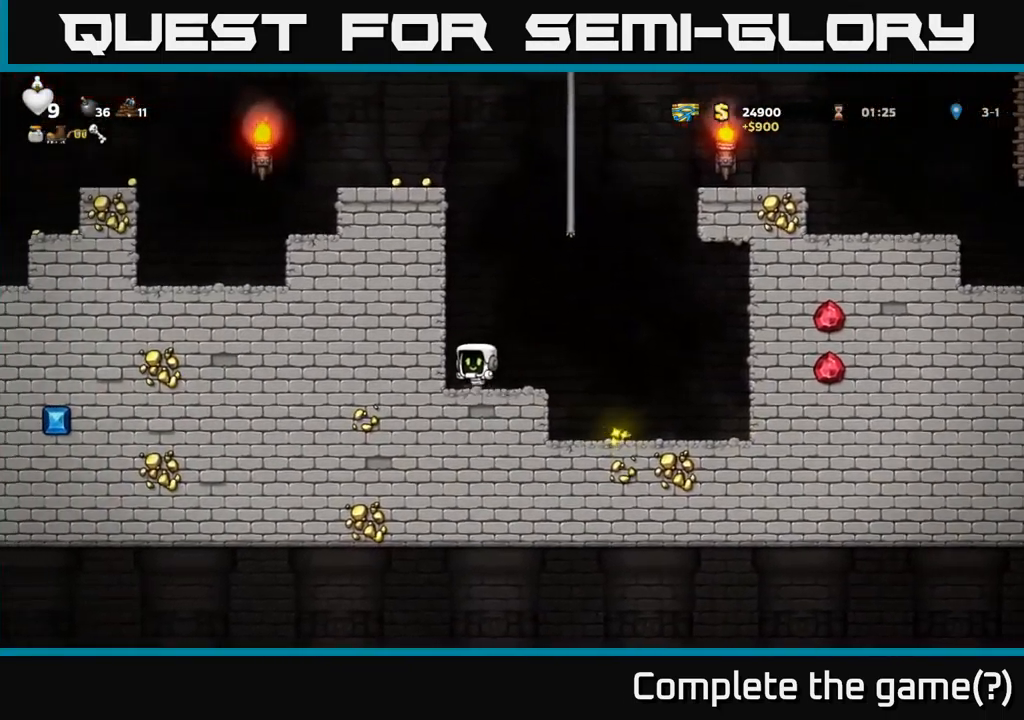
Gameplay with a controller (Xbox layout); each line is a JSON object with the inputs held at the frame after it. "events" lists button and stick changes between this image and that frame as [ms after this image, input, new state], when the widget could be followed in between.
{"buttons": ["A", "DPAD_LEFT"], "left_stick": "center", "right_stick": "center", "events": [[217, "DPAD_RIGHT", "down"], [284, "A", "down"], [350, "DPAD_RIGHT", "up"], [384, "DPAD_LEFT", "down"]]}
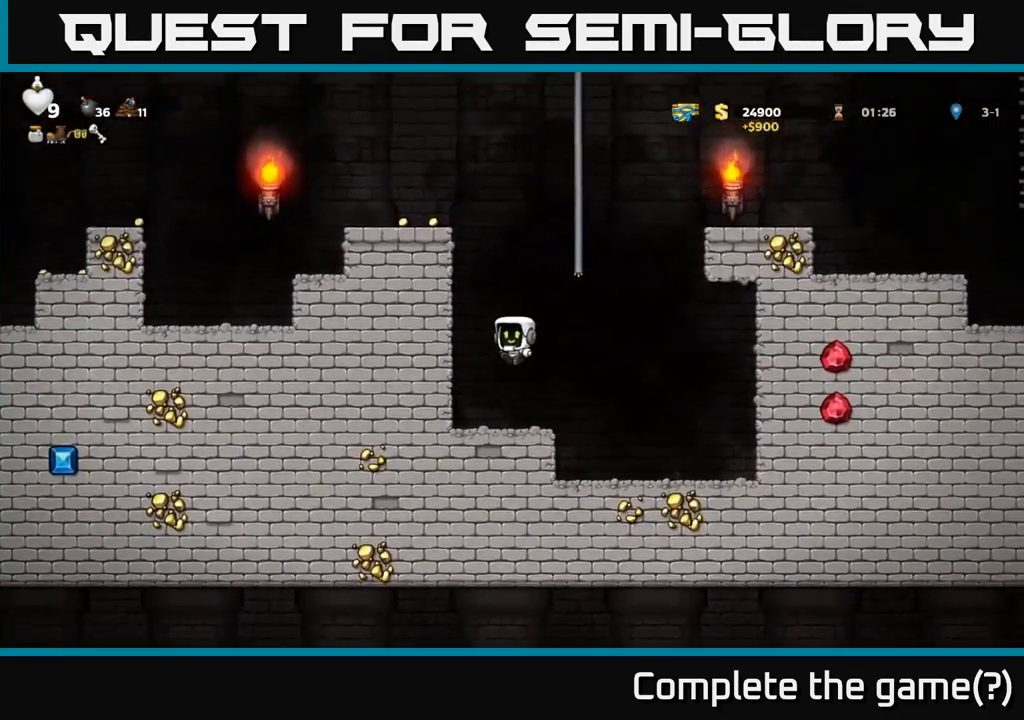
{"buttons": [], "left_stick": "center", "right_stick": "center", "events": [[100, "DPAD_UP", "down"], [184, "A", "up"], [200, "DPAD_LEFT", "up"], [417, "DPAD_UP", "up"]]}
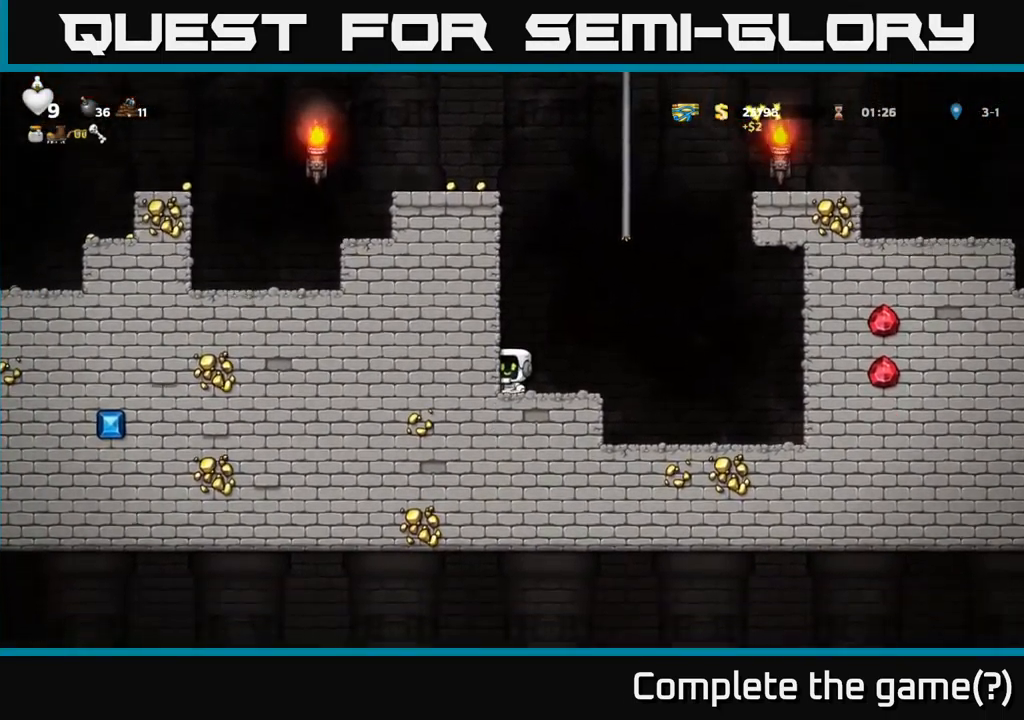
{"buttons": ["R1", "DPAD_UP"], "left_stick": "center", "right_stick": "center", "events": [[67, "DPAD_RIGHT", "down"], [117, "DPAD_RIGHT", "up"], [300, "DPAD_LEFT", "down"], [400, "DPAD_UP", "down"], [417, "DPAD_LEFT", "up"], [467, "R1", "down"]]}
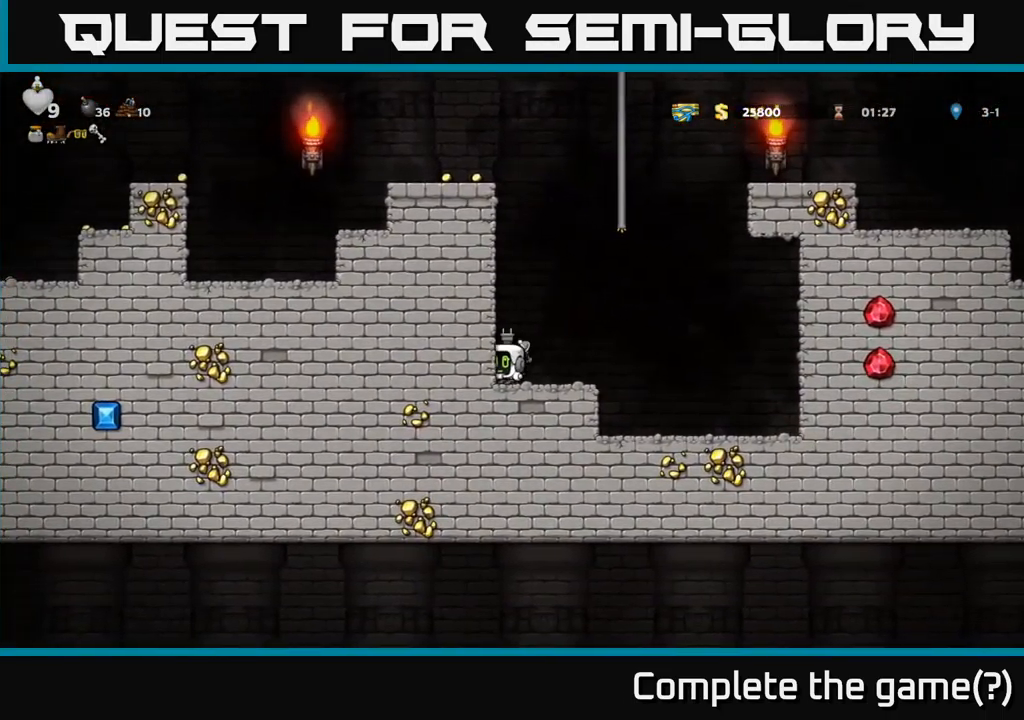
{"buttons": ["DPAD_UP"], "left_stick": "center", "right_stick": "center", "events": [[50, "R1", "up"], [133, "DPAD_UP", "up"], [433, "DPAD_UP", "down"]]}
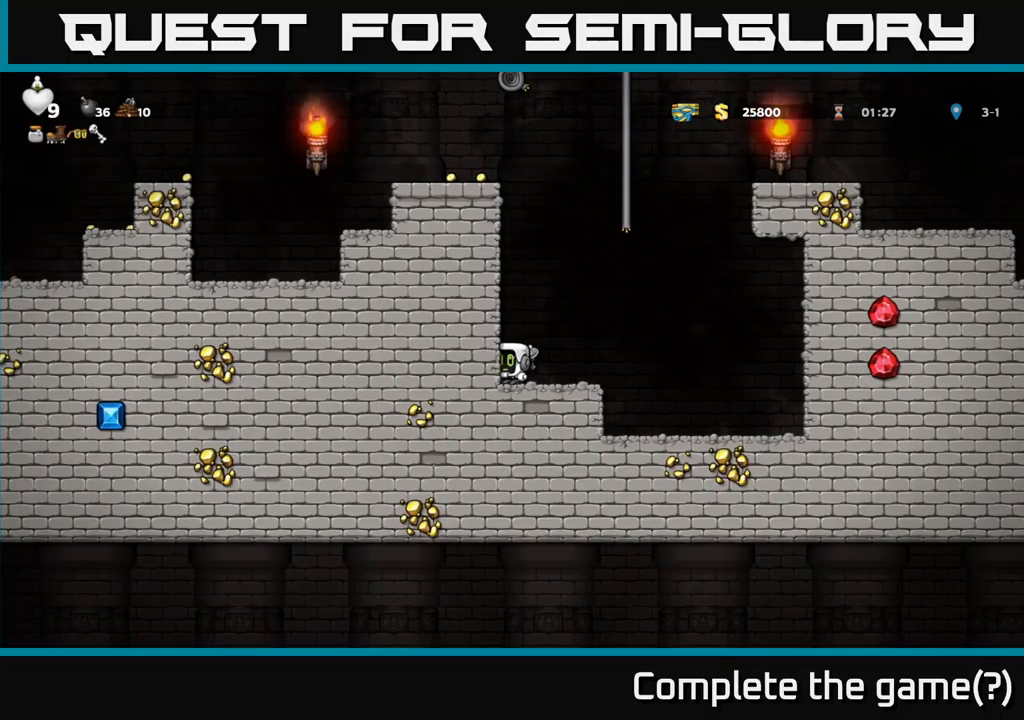
{"buttons": ["DPAD_UP"], "left_stick": "center", "right_stick": "center", "events": [[150, "A", "down"], [416, "A", "up"]]}
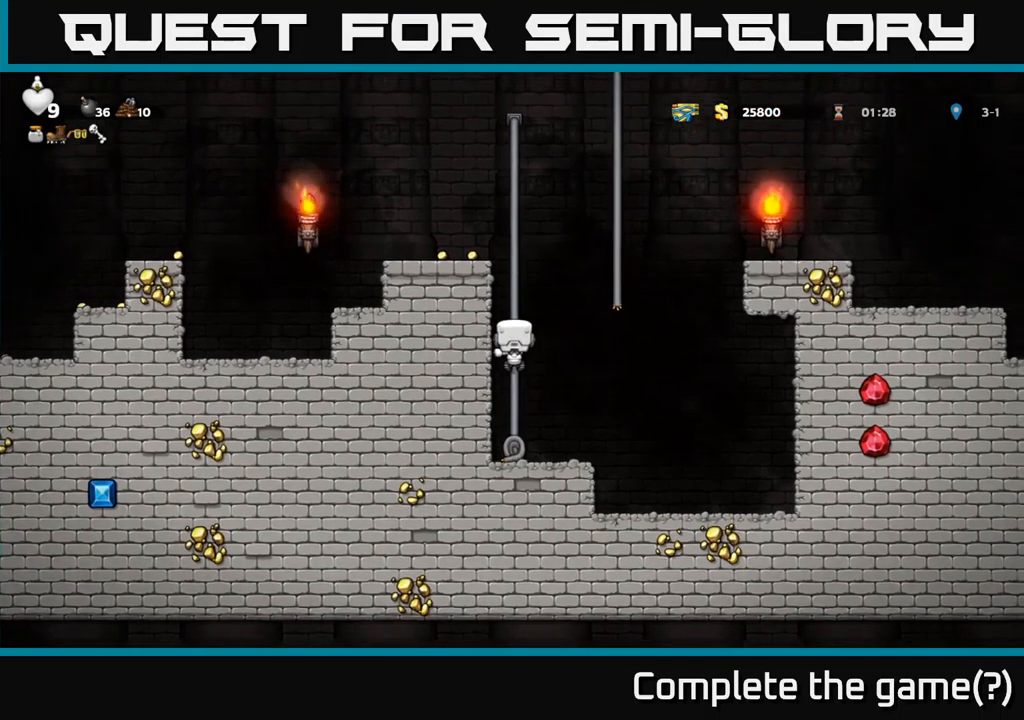
{"buttons": [], "left_stick": "center", "right_stick": "center", "events": [[16, "A", "down"], [133, "A", "up"], [316, "A", "down"], [400, "A", "up"], [400, "DPAD_LEFT", "down"], [433, "DPAD_UP", "up"], [500, "DPAD_LEFT", "up"]]}
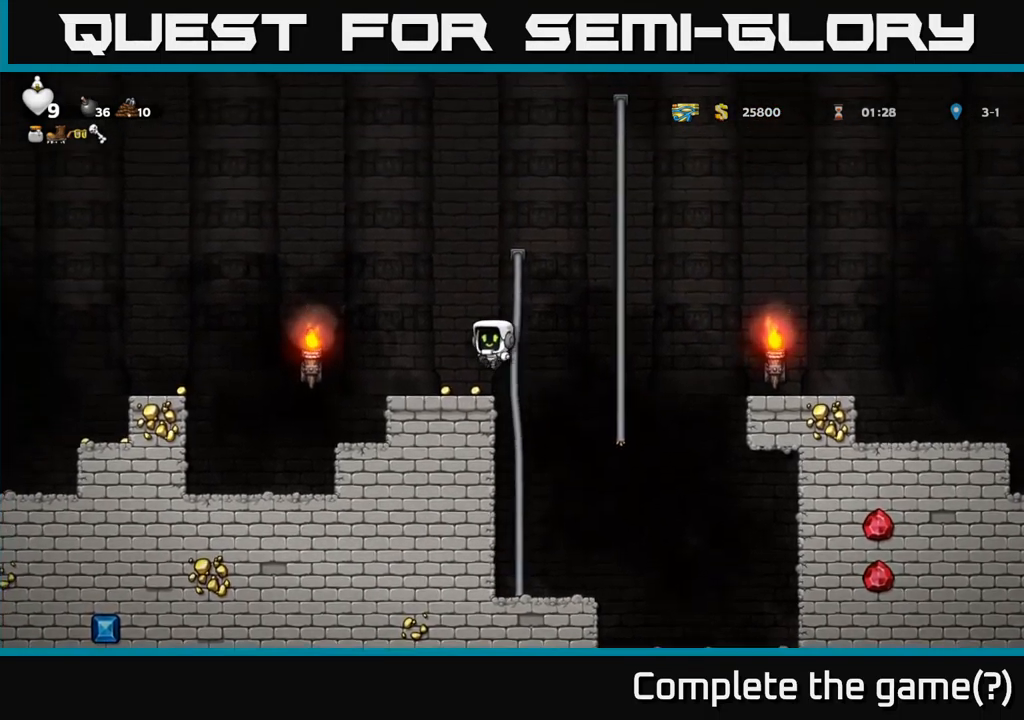
{"buttons": ["A", "DPAD_LEFT"], "left_stick": "center", "right_stick": "center", "events": [[266, "DPAD_LEFT", "down"], [483, "A", "down"]]}
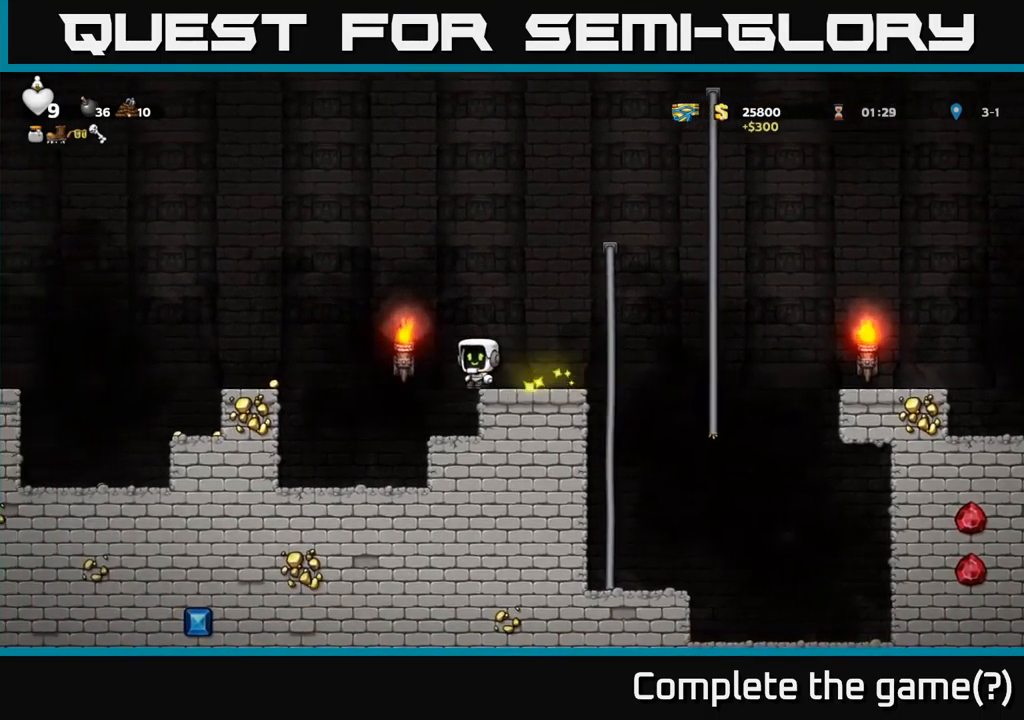
{"buttons": ["DPAD_LEFT"], "left_stick": "center", "right_stick": "center", "events": [[116, "A", "up"]]}
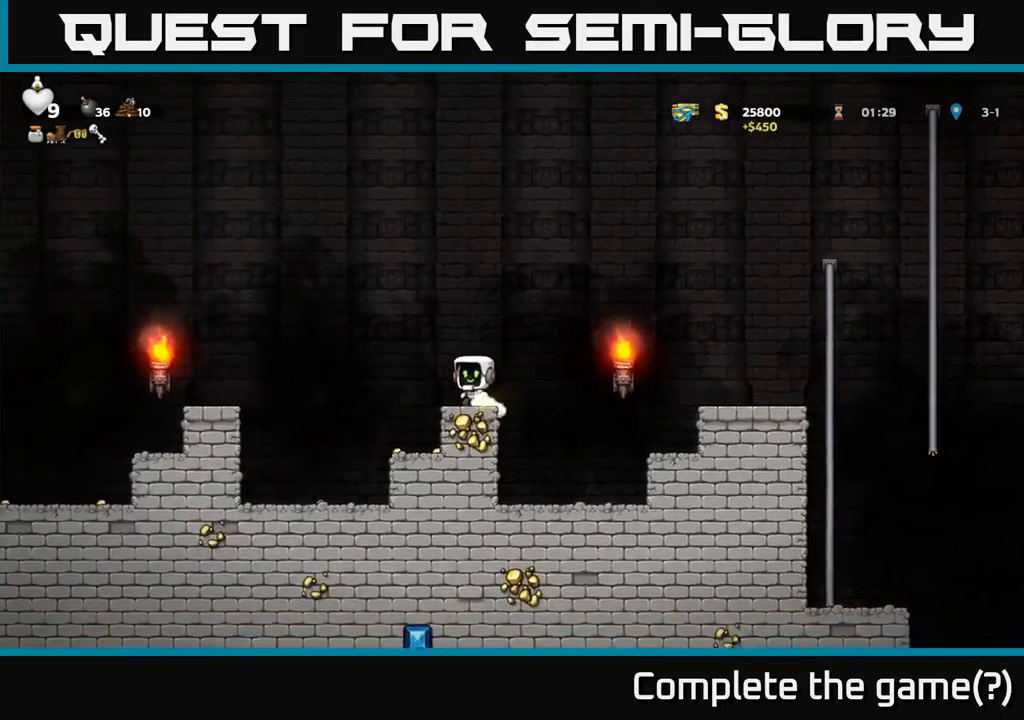
{"buttons": ["DPAD_LEFT"], "left_stick": "center", "right_stick": "center", "events": [[133, "DPAD_LEFT", "up"], [200, "DPAD_RIGHT", "down"], [316, "DPAD_RIGHT", "up"], [483, "DPAD_LEFT", "down"]]}
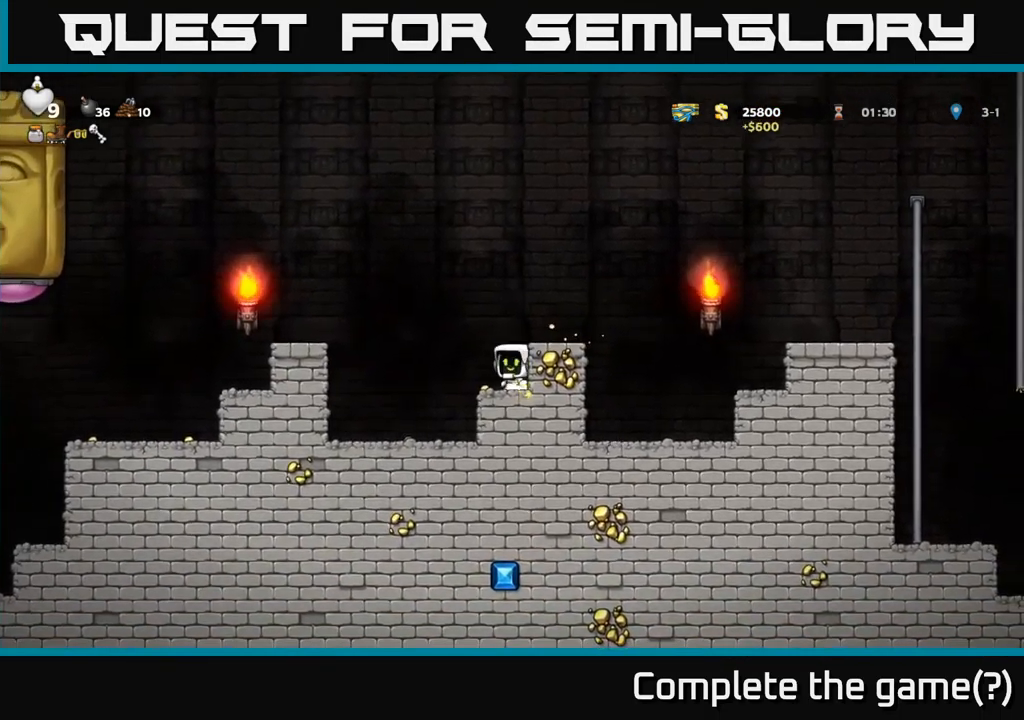
{"buttons": [], "left_stick": "center", "right_stick": "center", "events": [[100, "A", "down"], [283, "A", "up"], [400, "DPAD_LEFT", "up"]]}
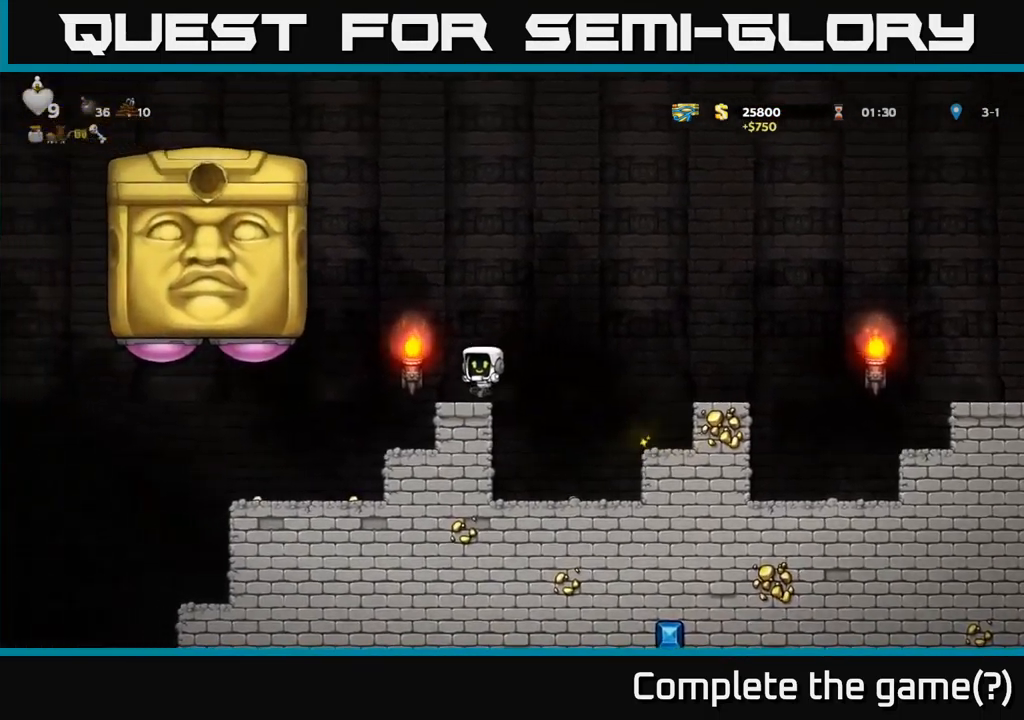
{"buttons": ["DPAD_RIGHT"], "left_stick": "center", "right_stick": "center", "events": [[166, "A", "down"], [200, "DPAD_LEFT", "down"], [250, "A", "up"], [283, "X", "down"], [366, "DPAD_LEFT", "up"], [366, "X", "up"], [483, "DPAD_RIGHT", "down"]]}
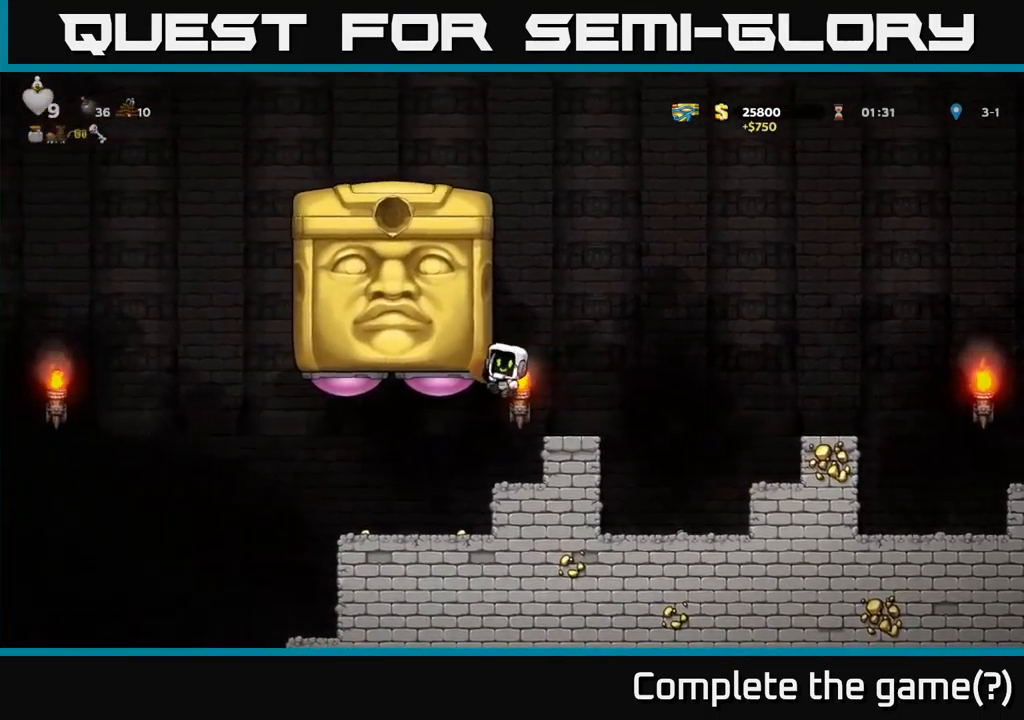
{"buttons": ["DPAD_LEFT"], "left_stick": "center", "right_stick": "center", "events": [[100, "DPAD_RIGHT", "up"], [133, "DPAD_LEFT", "down"]]}
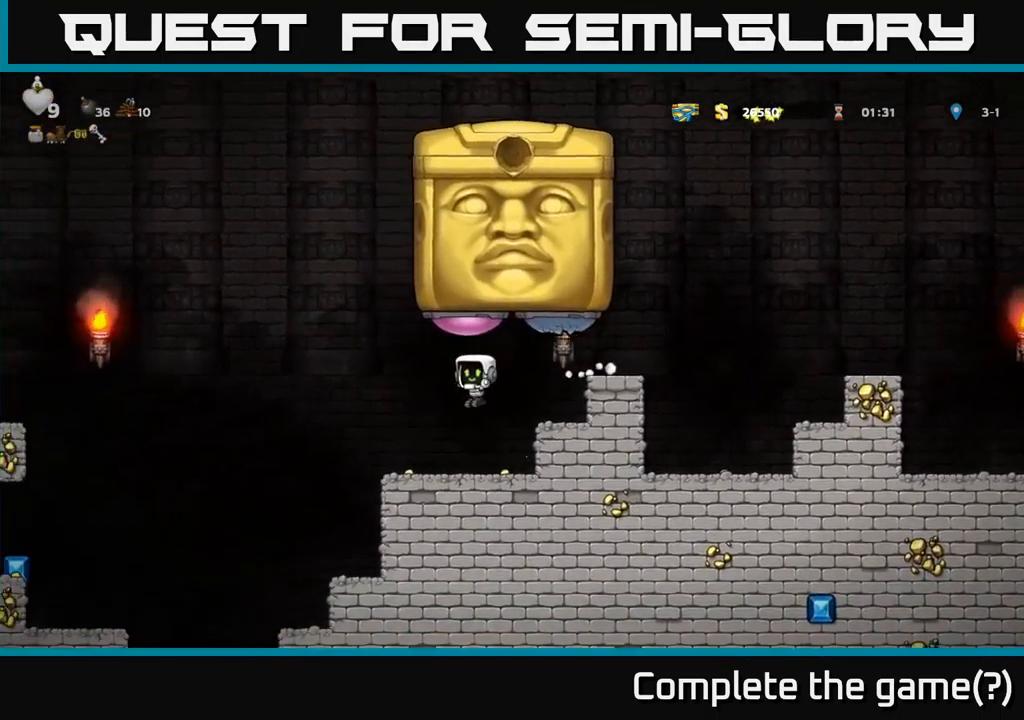
{"buttons": ["DPAD_RIGHT"], "left_stick": "center", "right_stick": "center", "events": [[66, "DPAD_LEFT", "up"], [216, "DPAD_RIGHT", "down"]]}
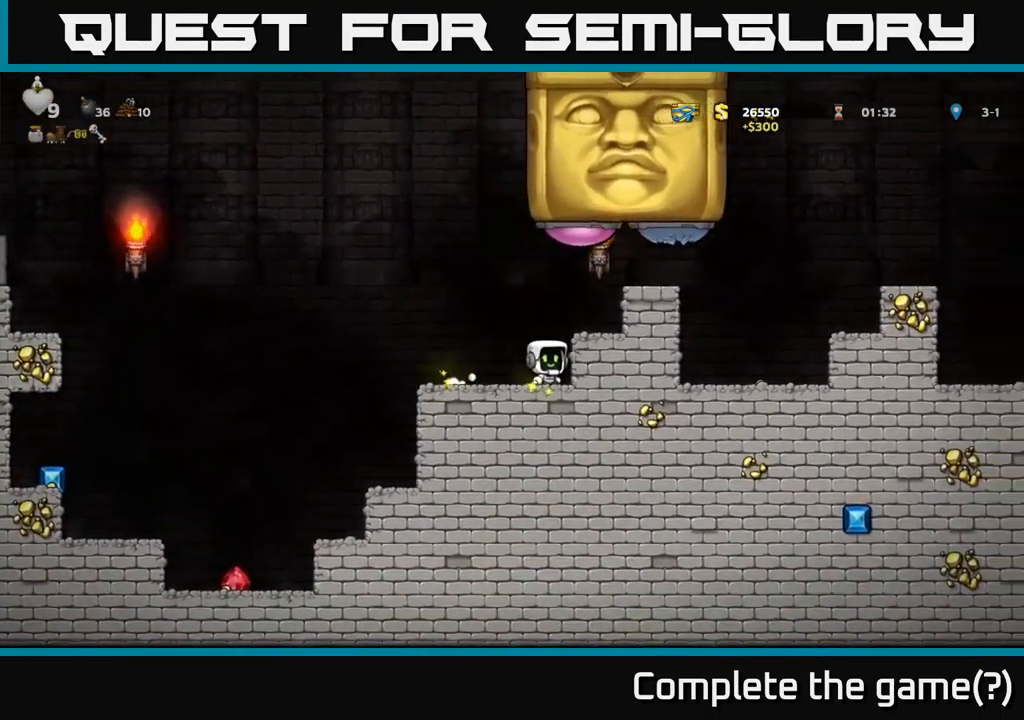
{"buttons": ["DPAD_LEFT"], "left_stick": "center", "right_stick": "center", "events": [[66, "A", "down"], [66, "DPAD_RIGHT", "up"], [217, "A", "up"], [217, "DPAD_LEFT", "down"], [333, "DPAD_LEFT", "up"], [500, "DPAD_LEFT", "down"]]}
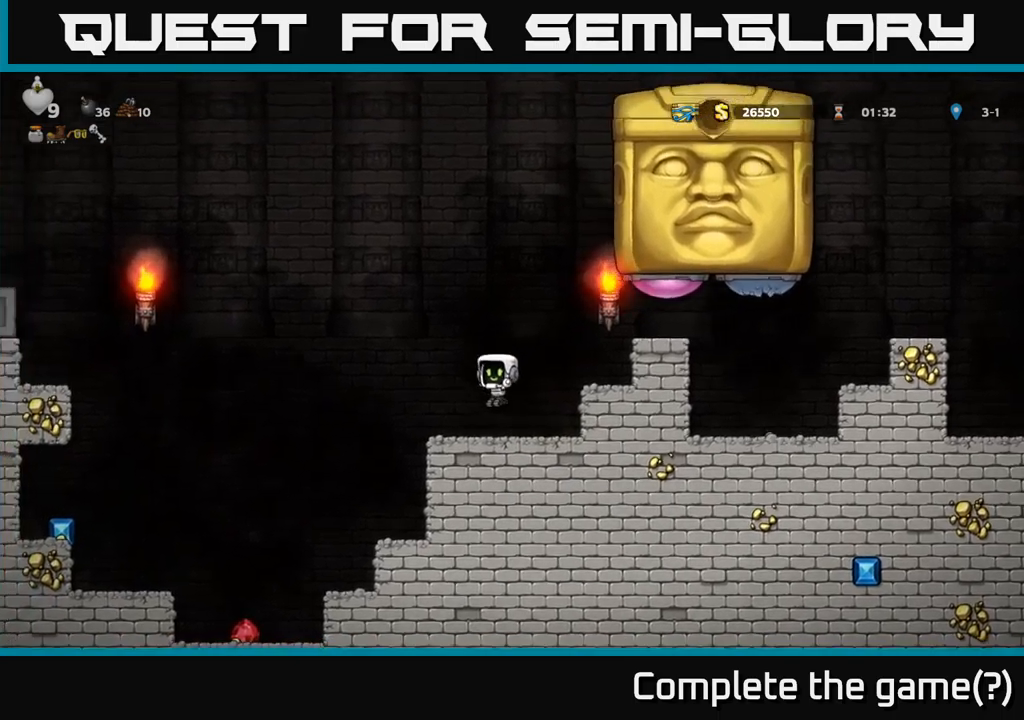
{"buttons": [], "left_stick": "center", "right_stick": "center", "events": [[400, "DPAD_LEFT", "up"]]}
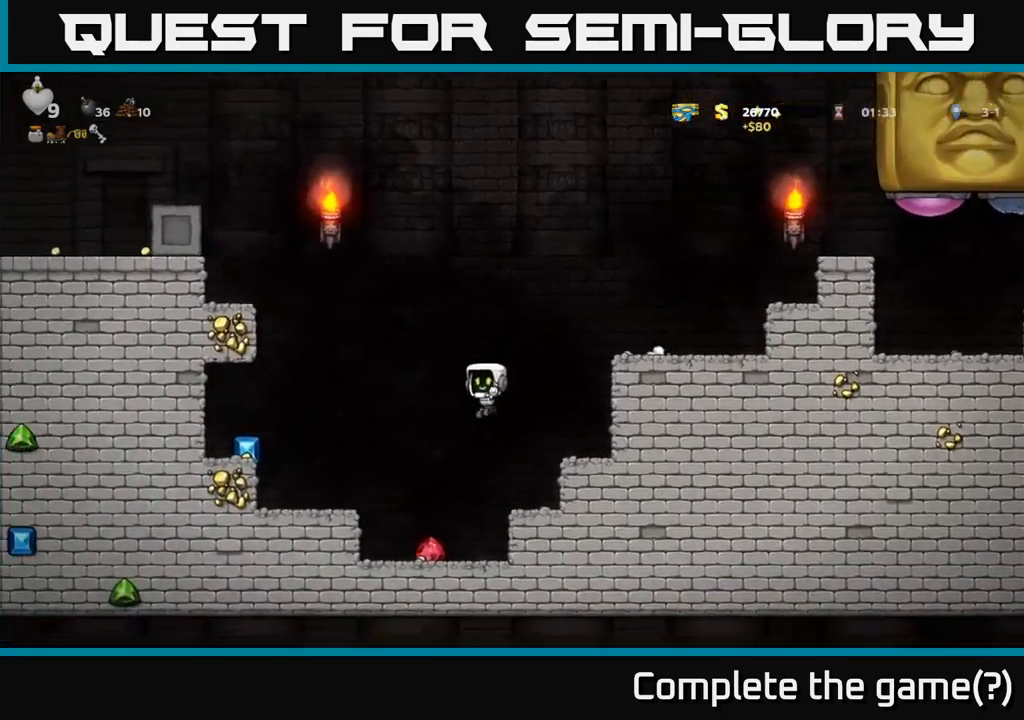
{"buttons": ["DPAD_LEFT"], "left_stick": "center", "right_stick": "center", "events": [[150, "DPAD_LEFT", "down"], [283, "A", "down"], [417, "A", "up"]]}
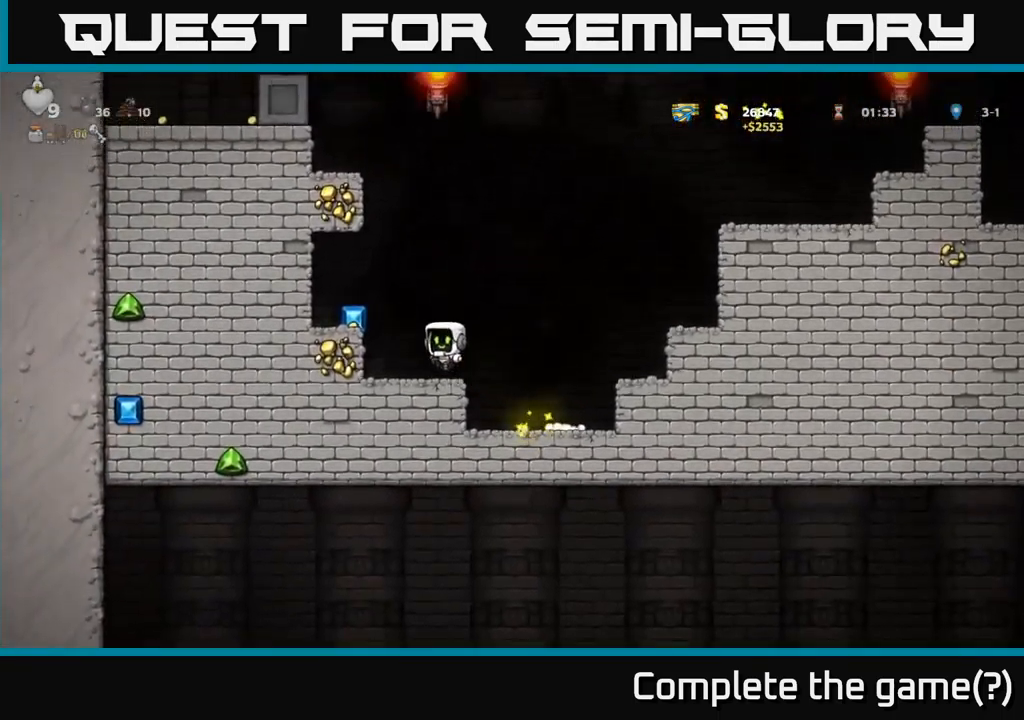
{"buttons": [], "left_stick": "center", "right_stick": "center", "events": [[117, "DPAD_LEFT", "up"], [167, "A", "down"], [283, "DPAD_LEFT", "down"], [300, "A", "up"], [417, "DPAD_LEFT", "up"]]}
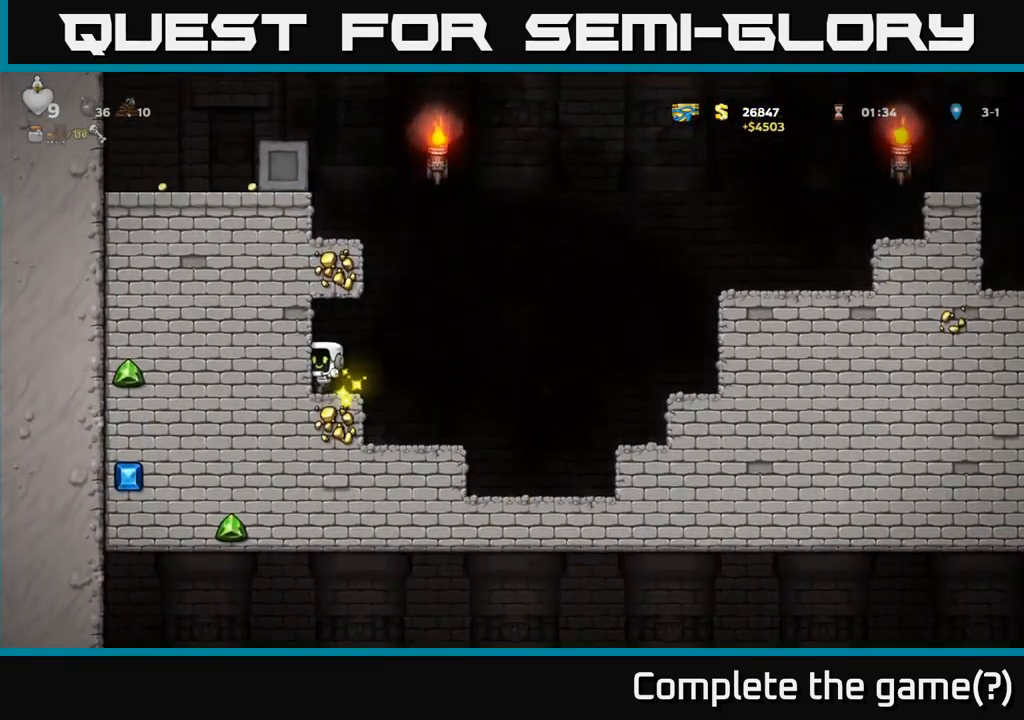
{"buttons": ["A", "DPAD_RIGHT"], "left_stick": "center", "right_stick": "center", "events": [[50, "DPAD_RIGHT", "down"], [217, "A", "down"]]}
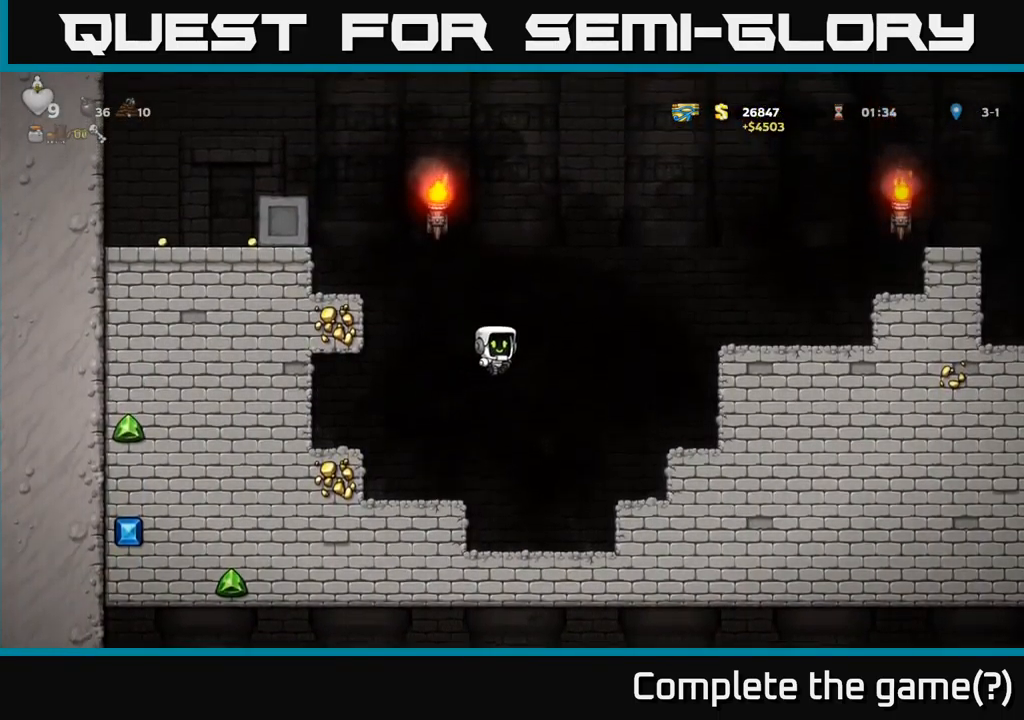
{"buttons": ["A", "DPAD_RIGHT"], "left_stick": "center", "right_stick": "center", "events": [[67, "A", "up"], [400, "A", "down"]]}
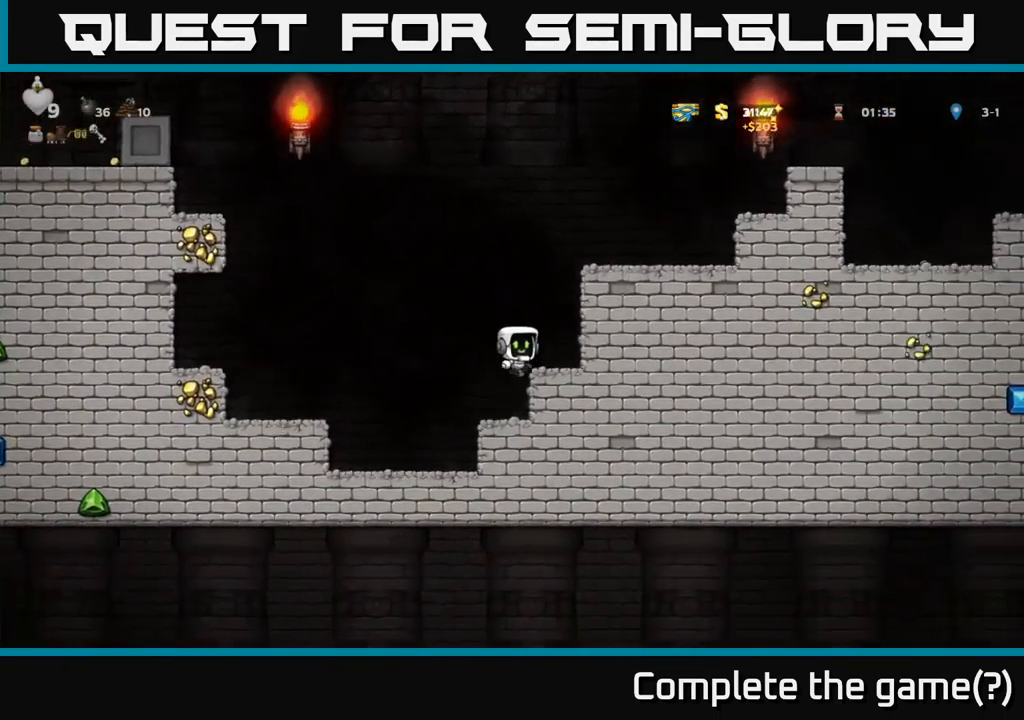
{"buttons": ["DPAD_RIGHT"], "left_stick": "center", "right_stick": "center", "events": [[33, "A", "up"], [250, "A", "down"], [417, "A", "up"]]}
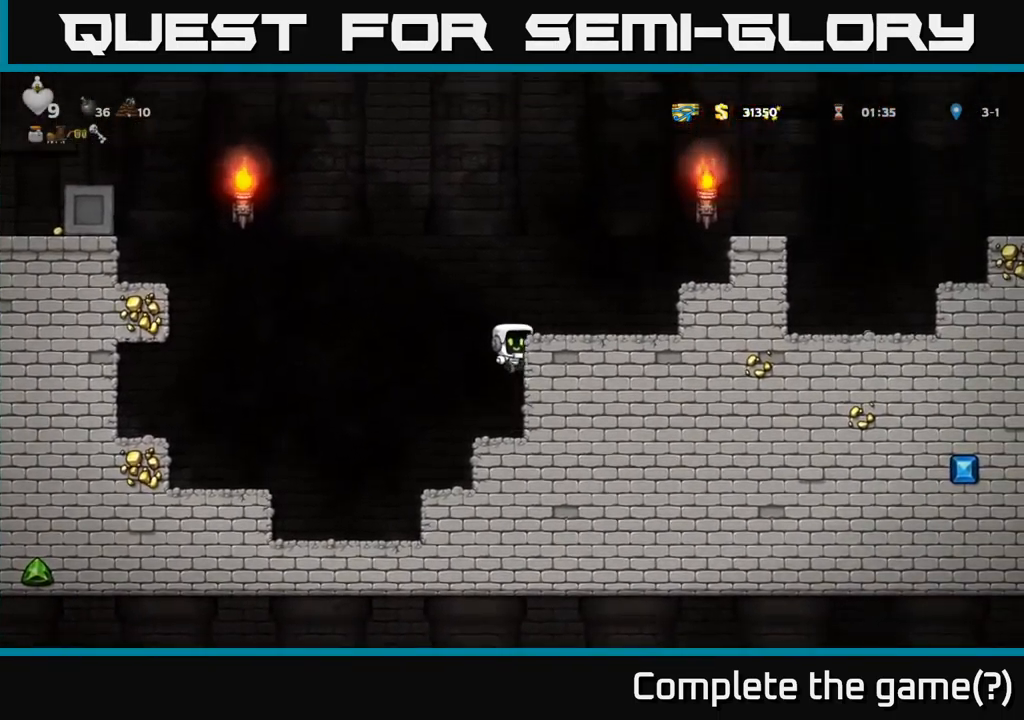
{"buttons": ["A", "DPAD_RIGHT"], "left_stick": "center", "right_stick": "center", "events": [[100, "A", "down"], [233, "A", "up"], [450, "A", "down"]]}
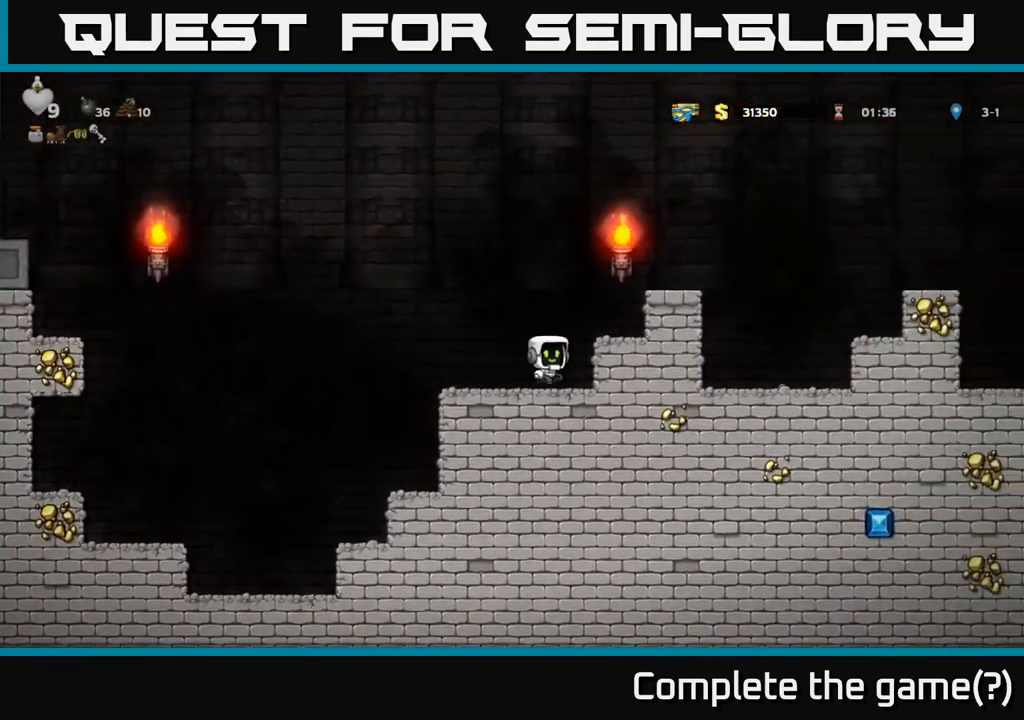
{"buttons": ["DPAD_RIGHT"], "left_stick": "center", "right_stick": "center", "events": [[133, "A", "up"], [300, "A", "down"], [450, "A", "up"]]}
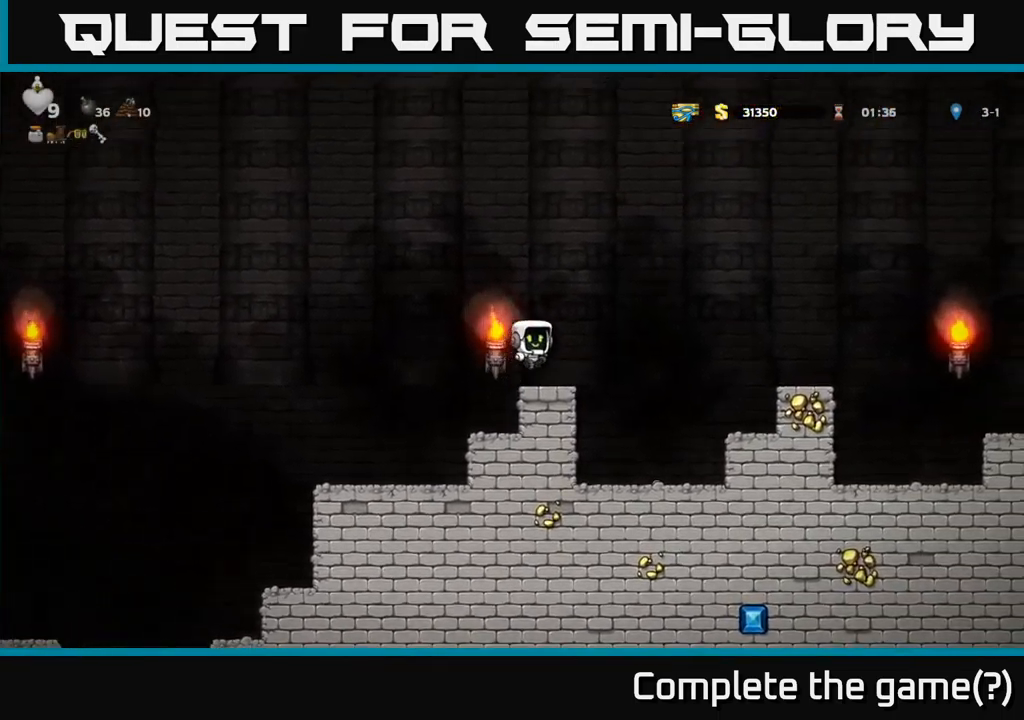
{"buttons": ["A", "DPAD_RIGHT"], "left_stick": "center", "right_stick": "center", "events": [[400, "A", "down"]]}
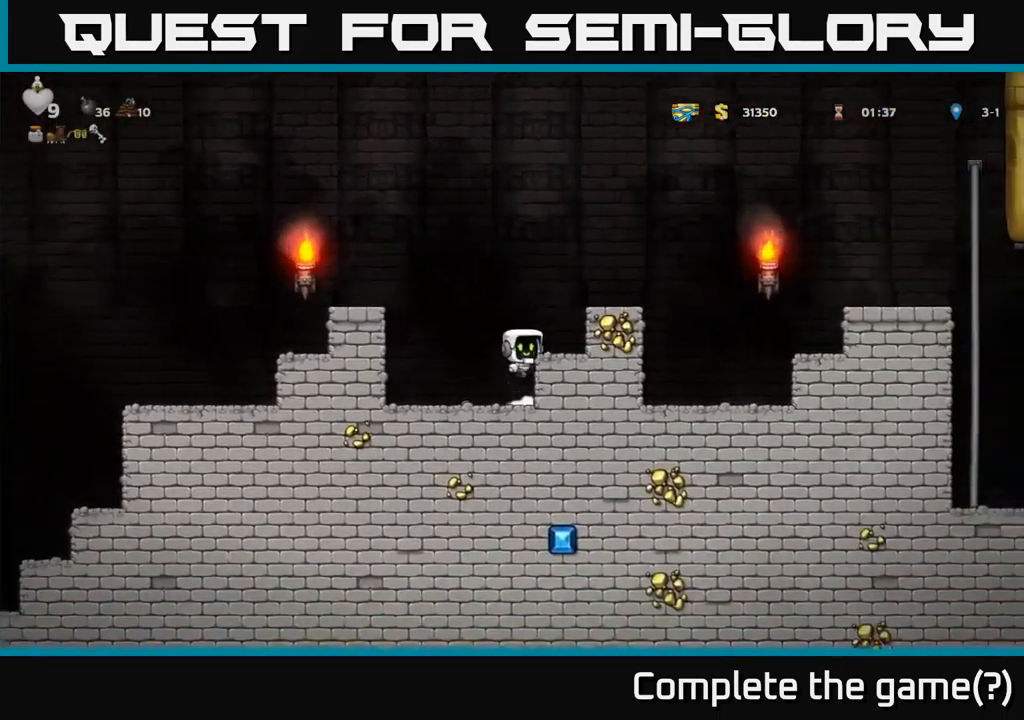
{"buttons": ["DPAD_RIGHT"], "left_stick": "center", "right_stick": "center", "events": [[83, "A", "up"], [234, "A", "down"], [434, "A", "up"]]}
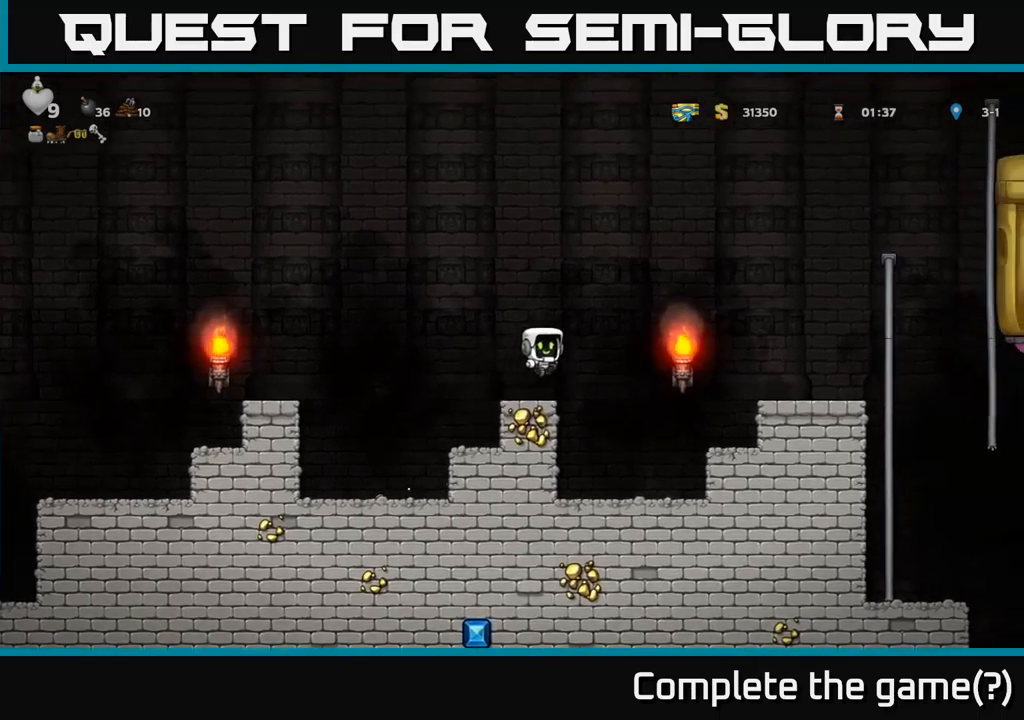
{"buttons": ["DPAD_DOWN"], "left_stick": "center", "right_stick": "center", "events": [[200, "DPAD_DOWN", "down"], [217, "DPAD_RIGHT", "up"]]}
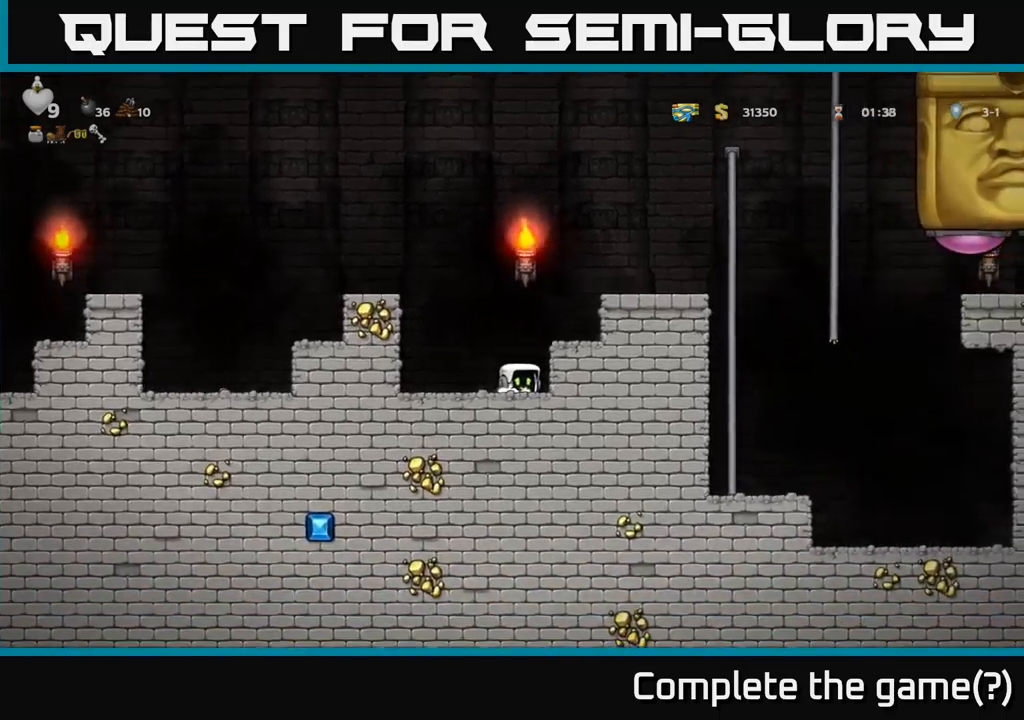
{"buttons": ["DPAD_DOWN"], "left_stick": "center", "right_stick": "center", "events": []}
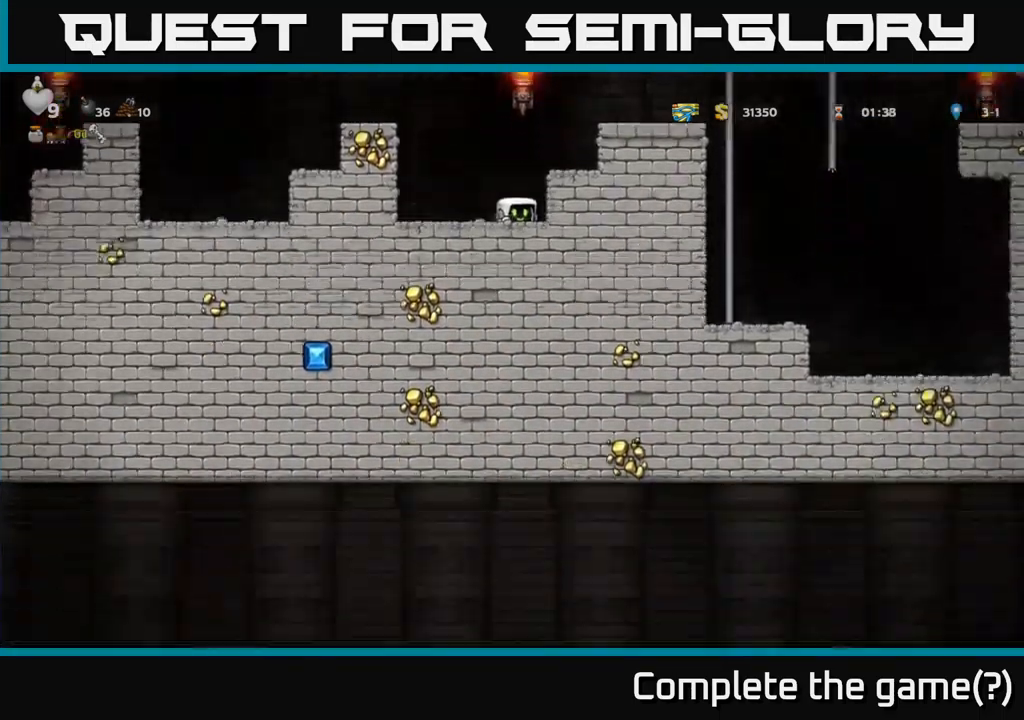
{"buttons": ["DPAD_RIGHT"], "left_stick": "center", "right_stick": "center", "events": [[250, "A", "down"], [284, "DPAD_DOWN", "up"], [400, "DPAD_RIGHT", "down"], [450, "A", "up"]]}
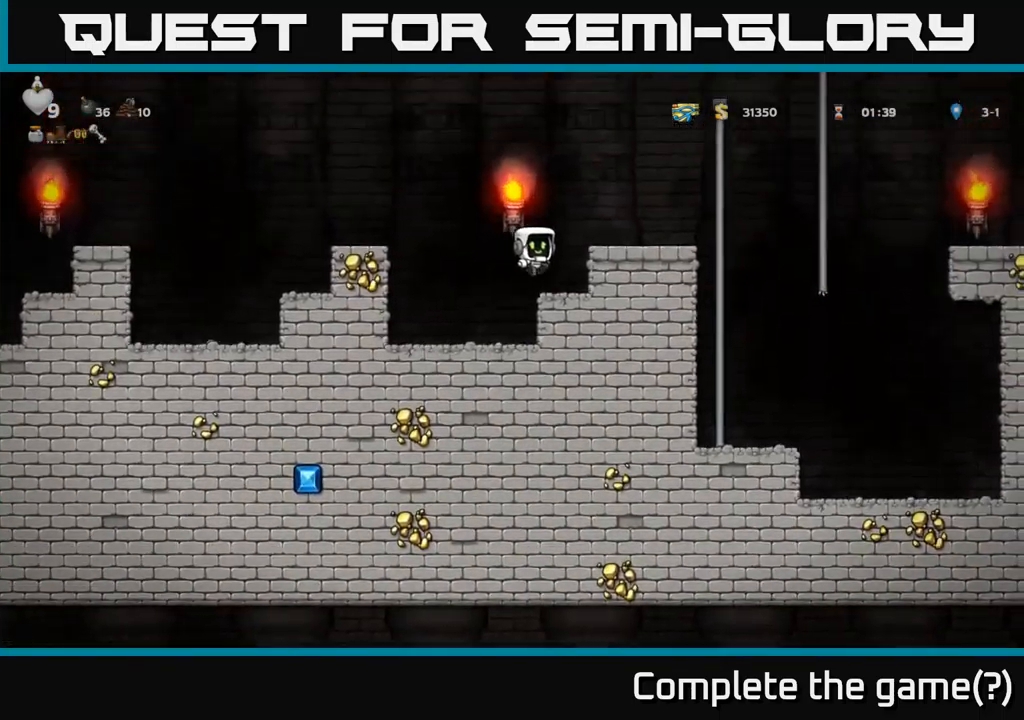
{"buttons": [], "left_stick": "center", "right_stick": "center", "events": [[134, "DPAD_RIGHT", "up"], [200, "A", "down"], [300, "DPAD_RIGHT", "down"], [350, "A", "up"], [400, "DPAD_RIGHT", "up"]]}
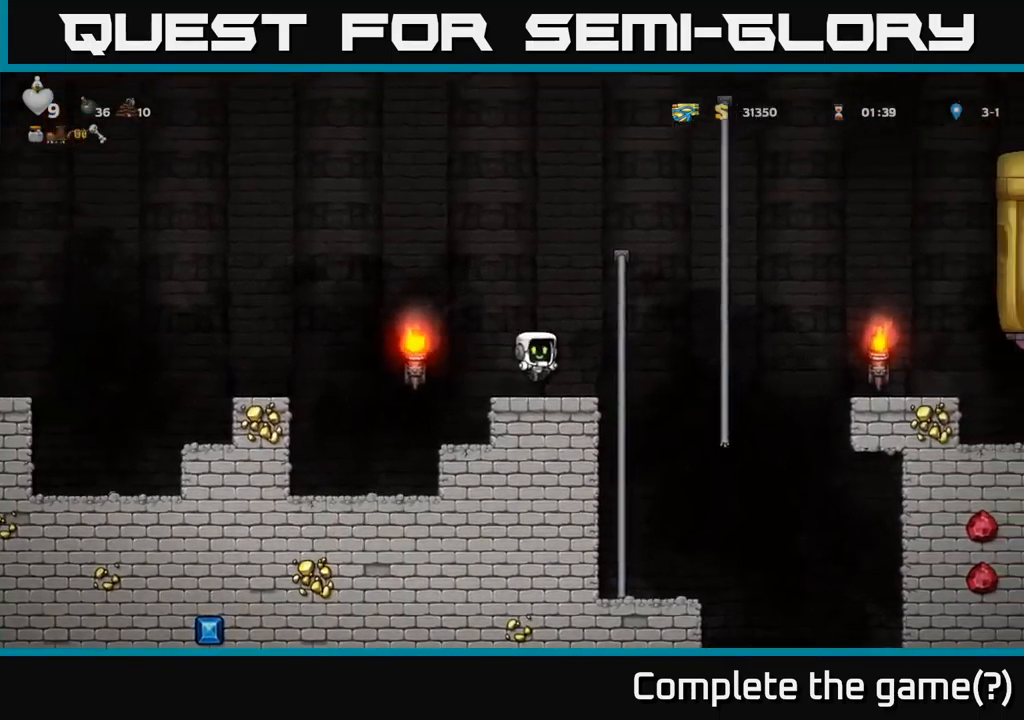
{"buttons": [], "left_stick": "center", "right_stick": "center", "events": []}
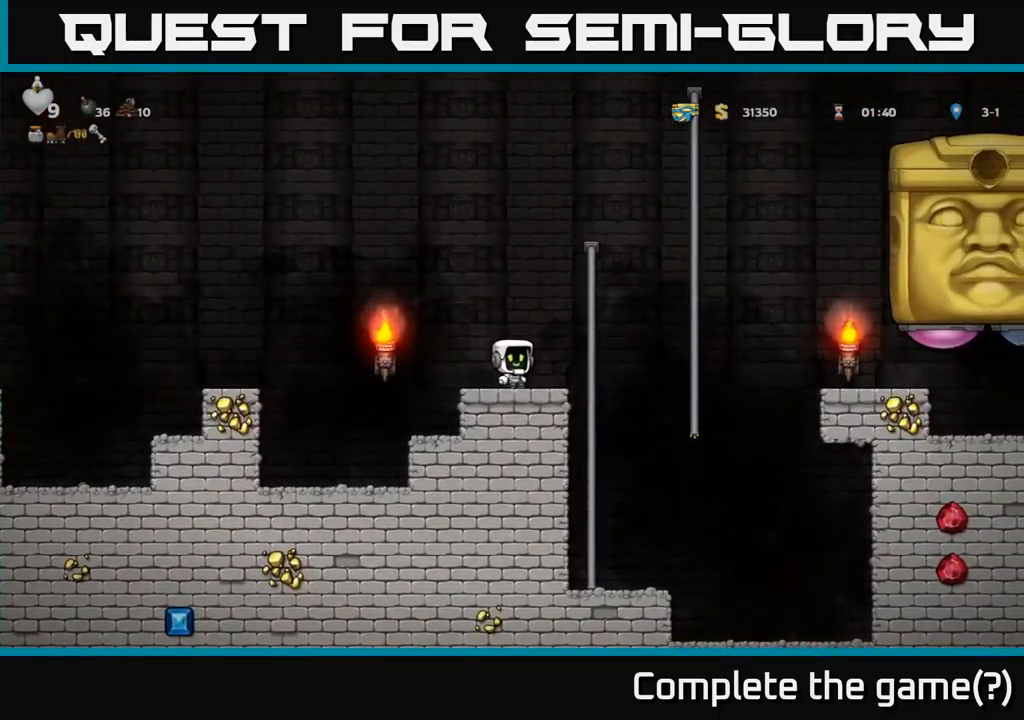
{"buttons": [], "left_stick": "center", "right_stick": "center", "events": []}